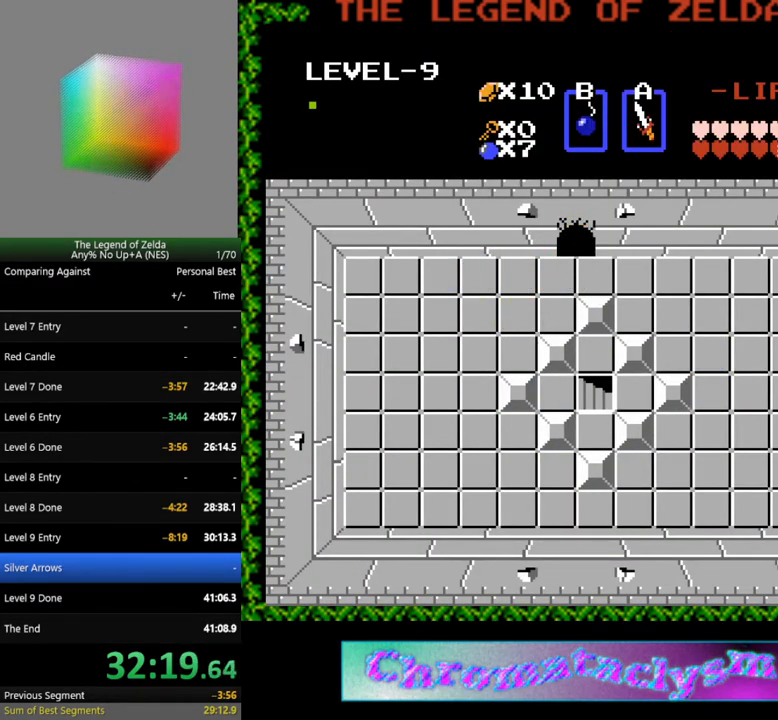
Gameplay with a controller (Nintendo layout); each line is a JSON object with the inputs held at the frame after it. "events" lists button and stick changes between this image and that frame as [ms after this image, input, new state], when the widget could be followed in between. Not read: L3 R3.
{"buttons": [], "events": []}
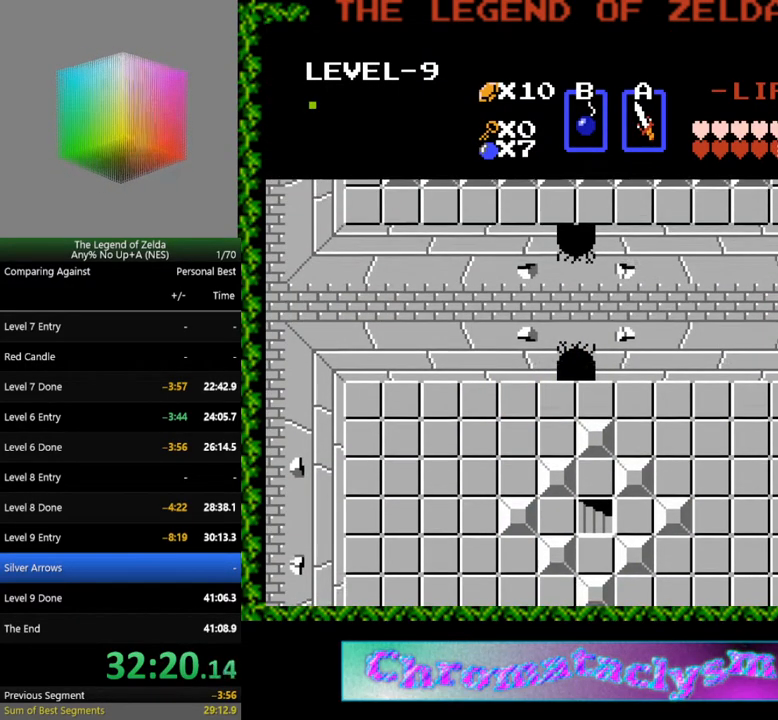
{"buttons": ["DPAD_UP"], "events": [[467, "DPAD_UP", "down"]]}
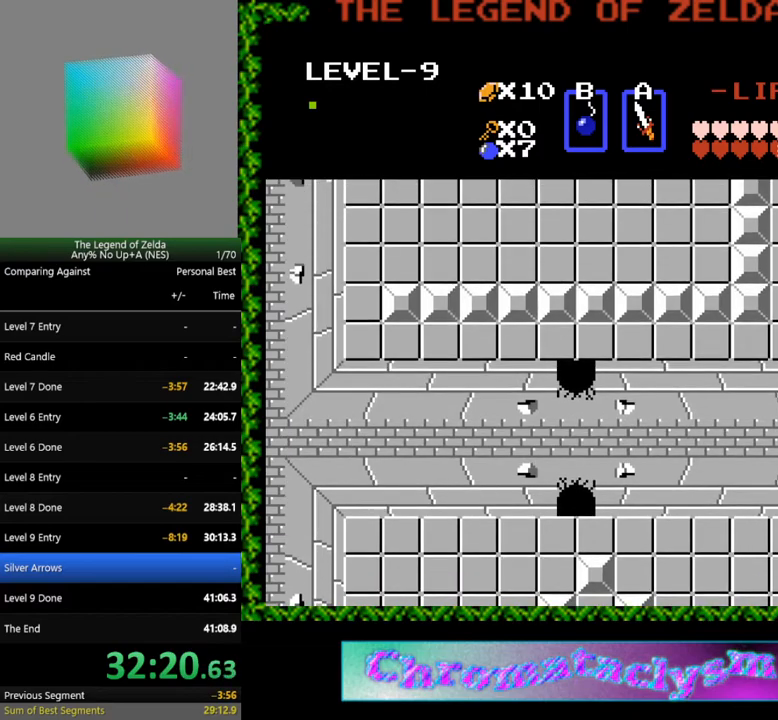
{"buttons": ["DPAD_UP"], "events": []}
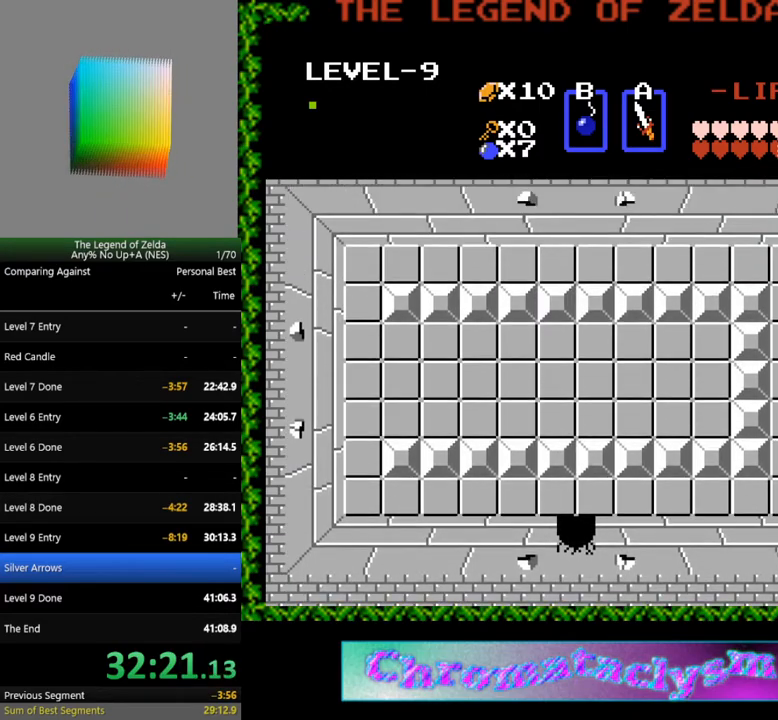
{"buttons": ["DPAD_UP"], "events": []}
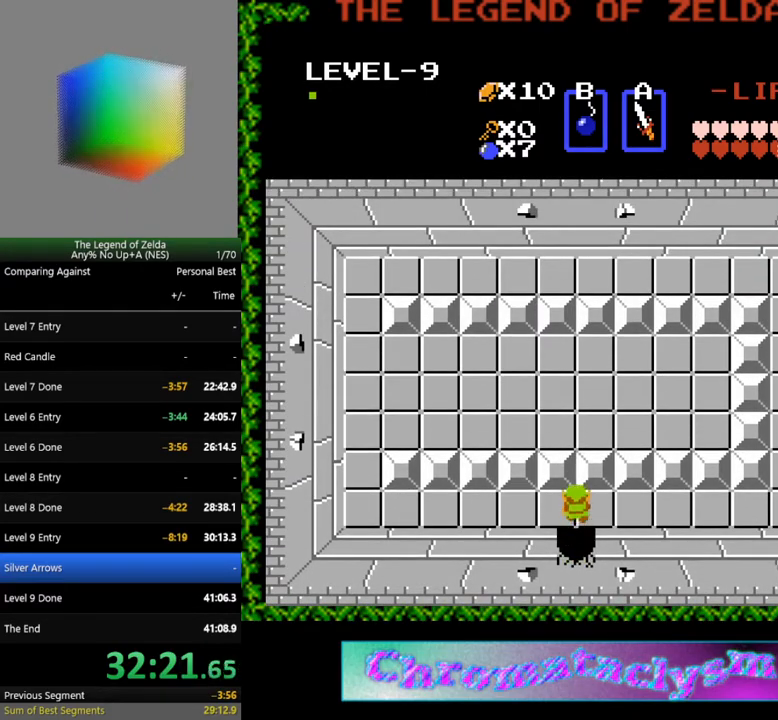
{"buttons": ["DPAD_LEFT"], "events": [[17, "DPAD_LEFT", "down"], [50, "DPAD_UP", "up"]]}
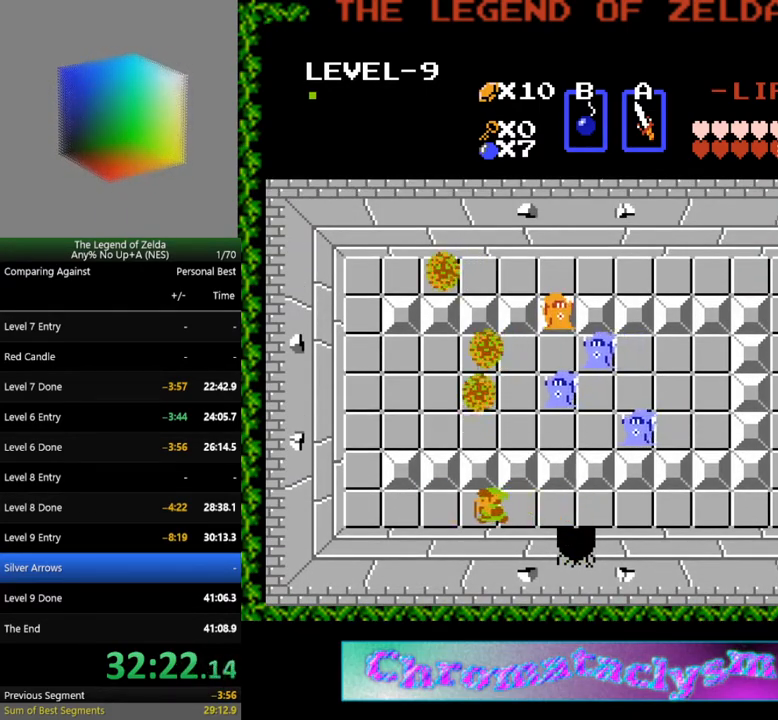
{"buttons": [], "events": [[17, "A", "down"], [100, "DPAD_LEFT", "up"], [167, "A", "up"]]}
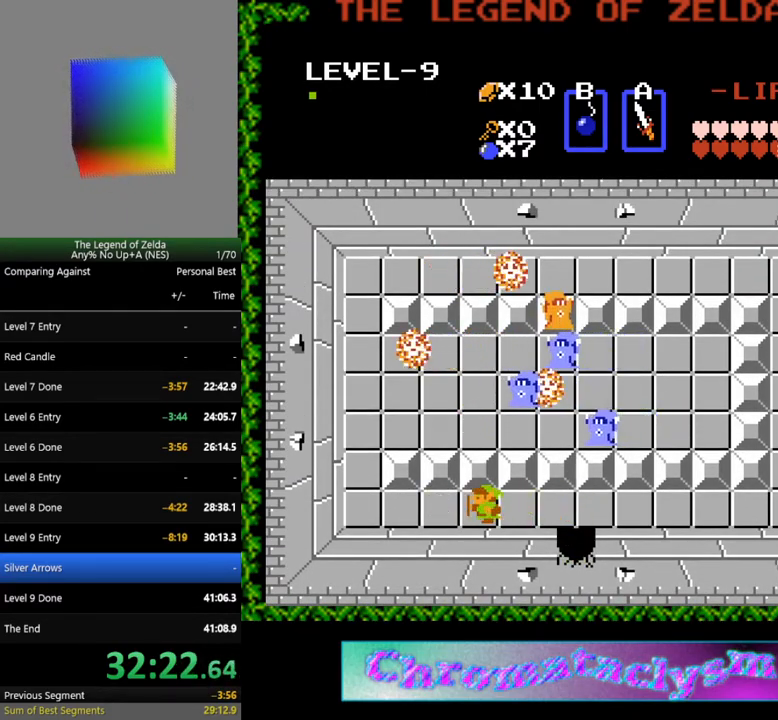
{"buttons": ["DPAD_LEFT"], "events": [[17, "DPAD_UP", "down"], [167, "DPAD_LEFT", "down"], [183, "DPAD_UP", "up"]]}
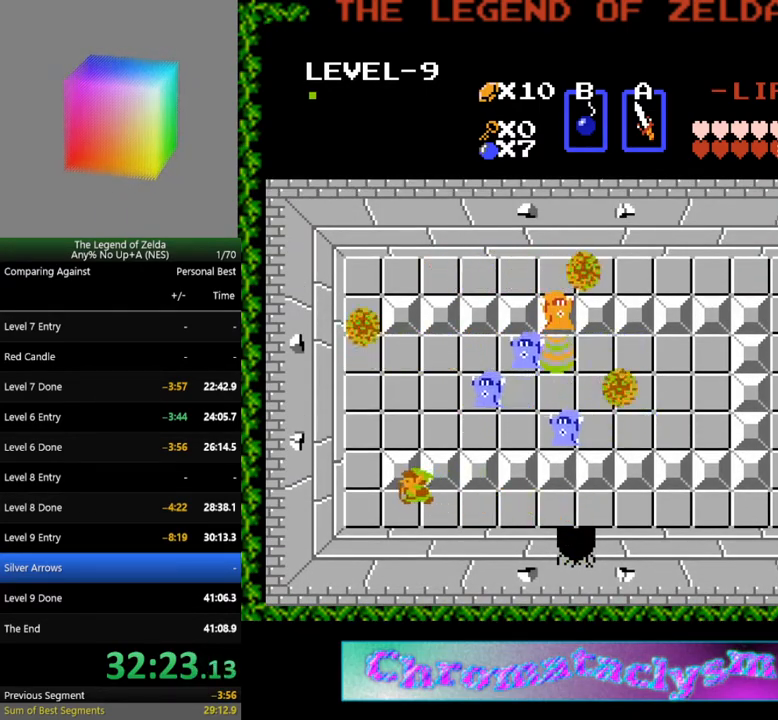
{"buttons": ["DPAD_RIGHT"], "events": [[183, "DPAD_LEFT", "up"], [433, "DPAD_RIGHT", "down"]]}
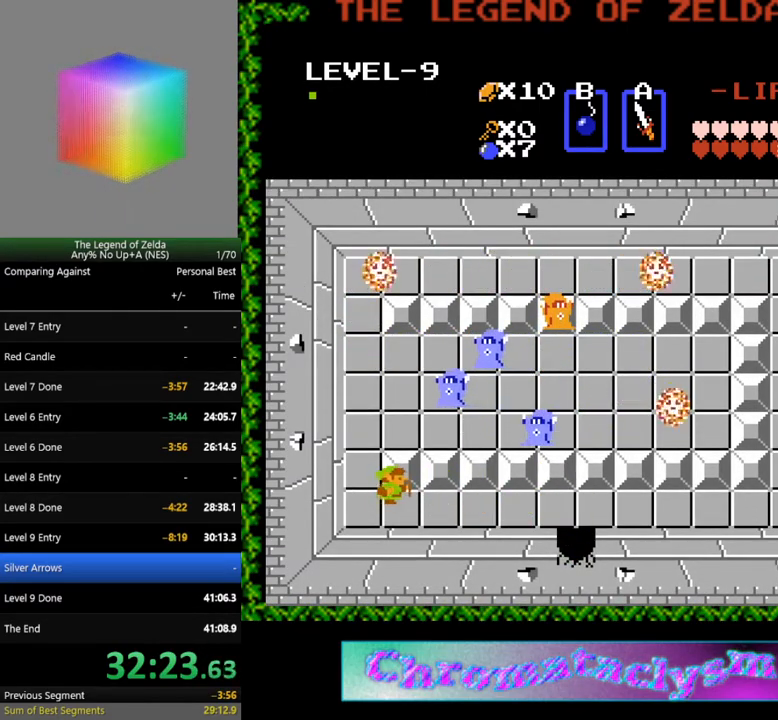
{"buttons": ["DPAD_UP"], "events": [[33, "DPAD_RIGHT", "up"], [200, "DPAD_LEFT", "down"], [433, "DPAD_LEFT", "up"], [433, "DPAD_UP", "down"]]}
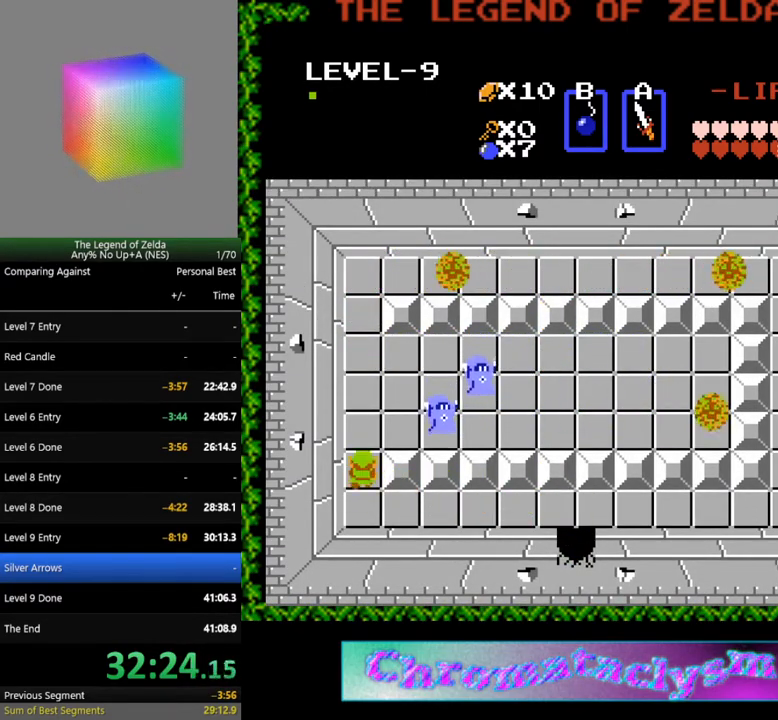
{"buttons": [], "events": [[50, "DPAD_RIGHT", "down"], [67, "DPAD_UP", "up"], [83, "DPAD_RIGHT", "up"], [350, "DPAD_RIGHT", "down"], [450, "DPAD_RIGHT", "up"]]}
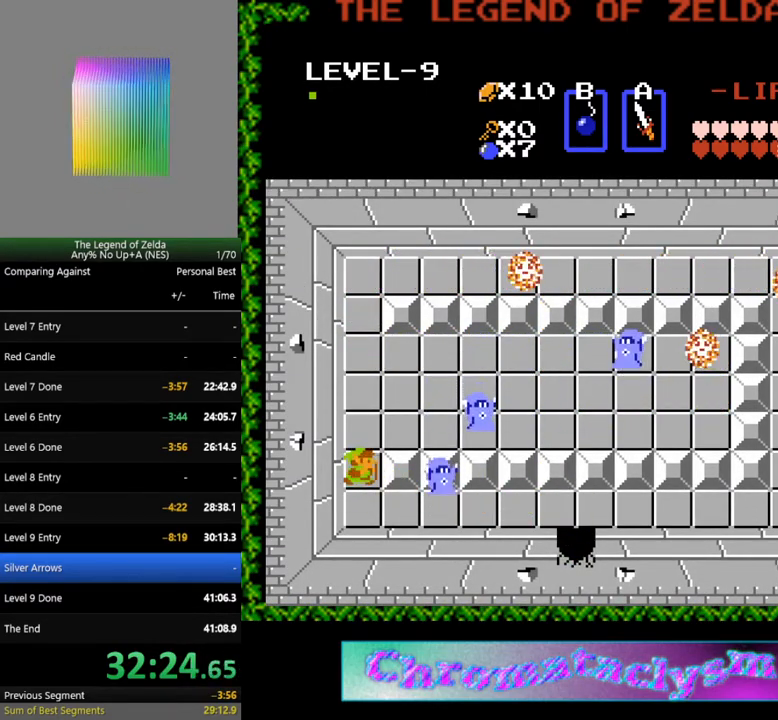
{"buttons": [], "events": [[117, "B", "down"], [233, "B", "up"]]}
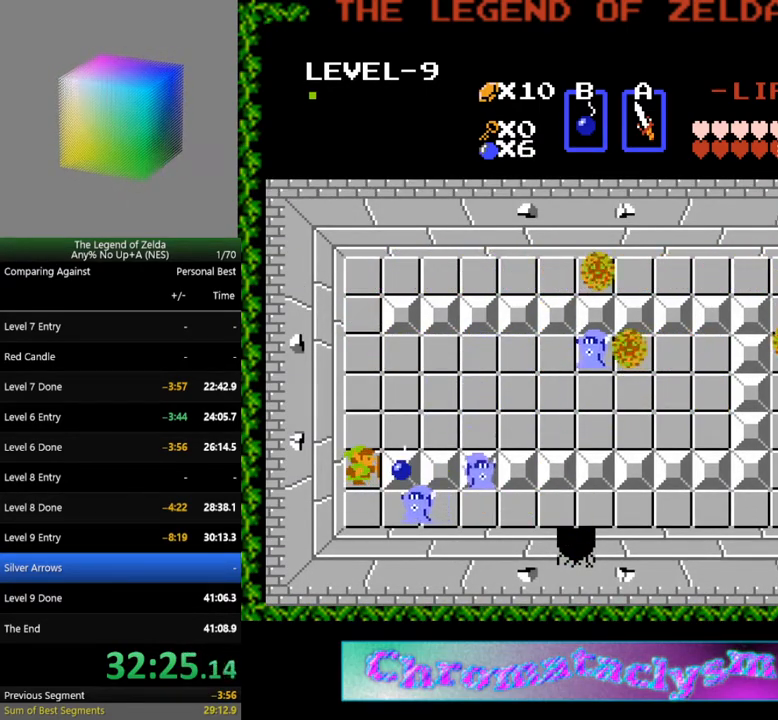
{"buttons": ["B"], "events": [[483, "B", "down"]]}
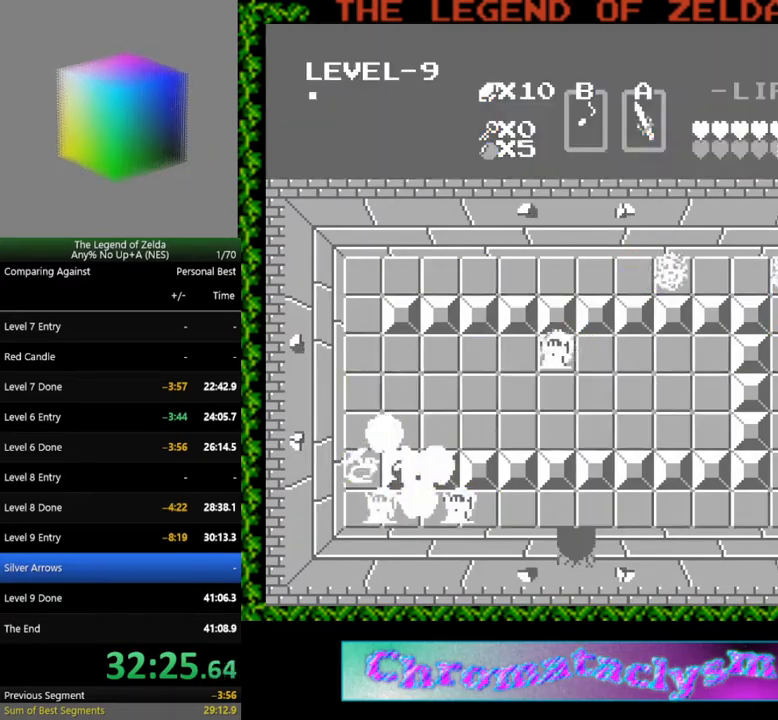
{"buttons": [], "events": [[100, "B", "up"], [200, "DPAD_UP", "down"], [350, "A", "down"], [383, "DPAD_UP", "up"], [483, "A", "up"]]}
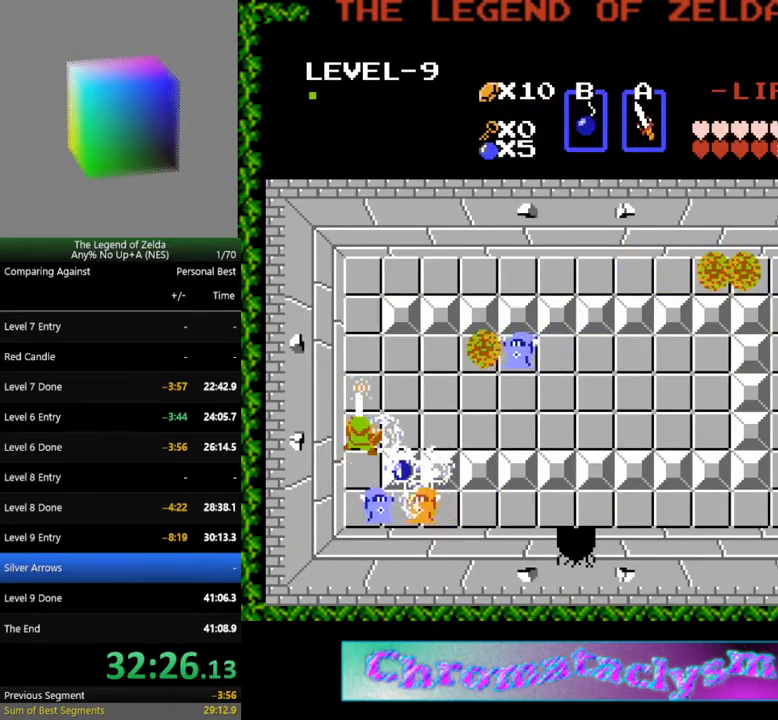
{"buttons": ["B"], "events": [[133, "DPAD_RIGHT", "down"], [350, "DPAD_DOWN", "down"], [350, "DPAD_RIGHT", "up"], [450, "B", "down"], [500, "DPAD_DOWN", "up"]]}
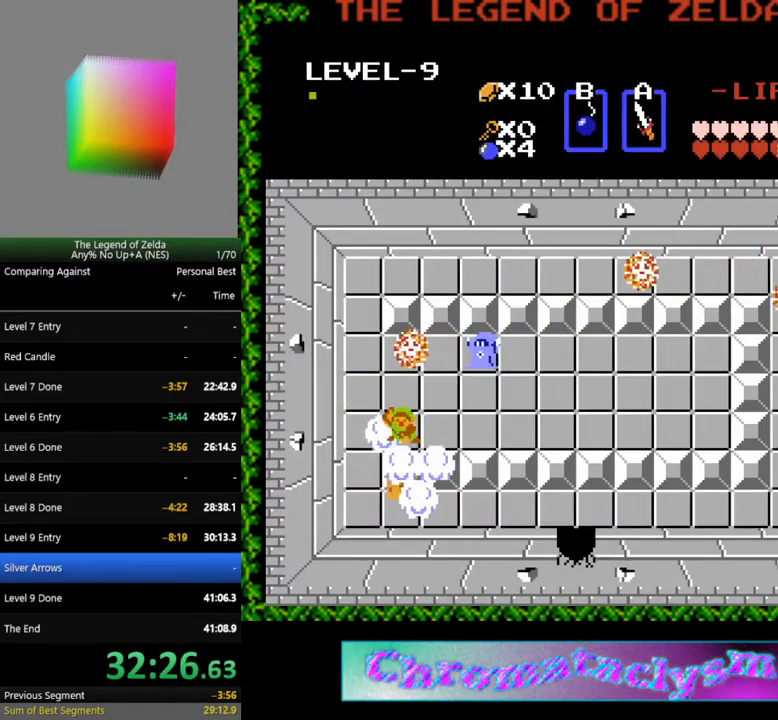
{"buttons": ["DPAD_RIGHT"], "events": [[67, "B", "up"], [133, "DPAD_RIGHT", "down"]]}
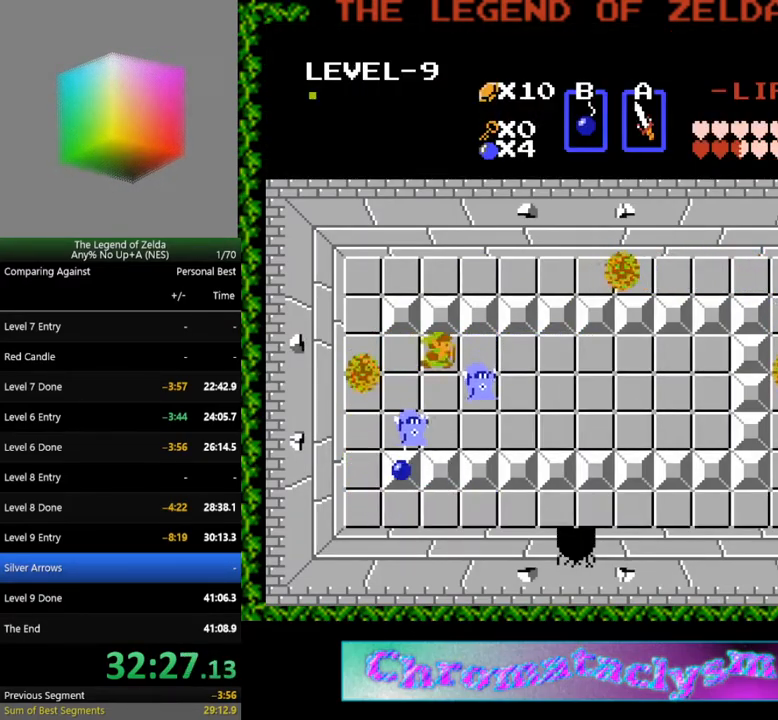
{"buttons": ["A"], "events": [[267, "DPAD_RIGHT", "up"], [350, "DPAD_DOWN", "down"], [450, "A", "down"], [483, "DPAD_DOWN", "up"]]}
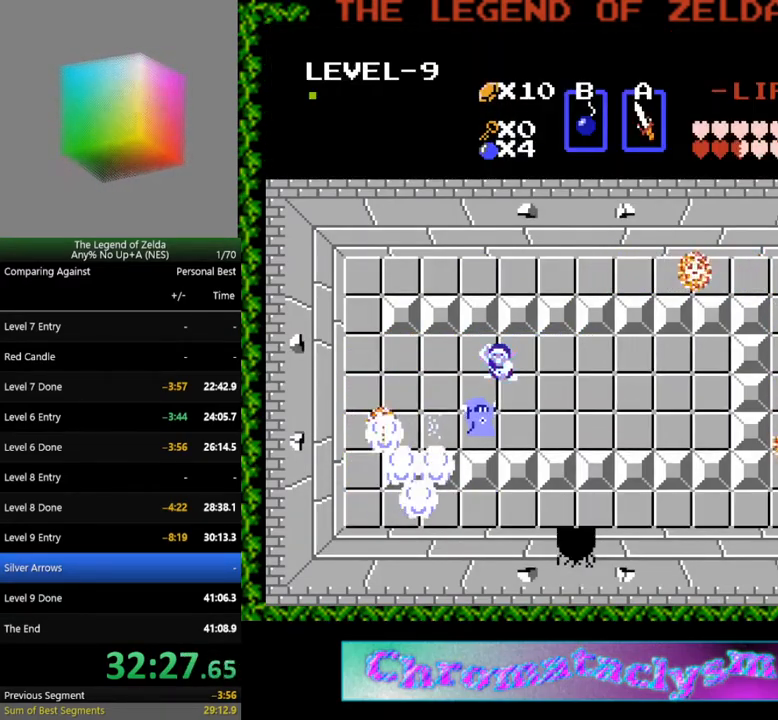
{"buttons": ["A"], "events": [[100, "A", "up"], [350, "DPAD_DOWN", "down"], [433, "A", "down"], [450, "DPAD_DOWN", "up"]]}
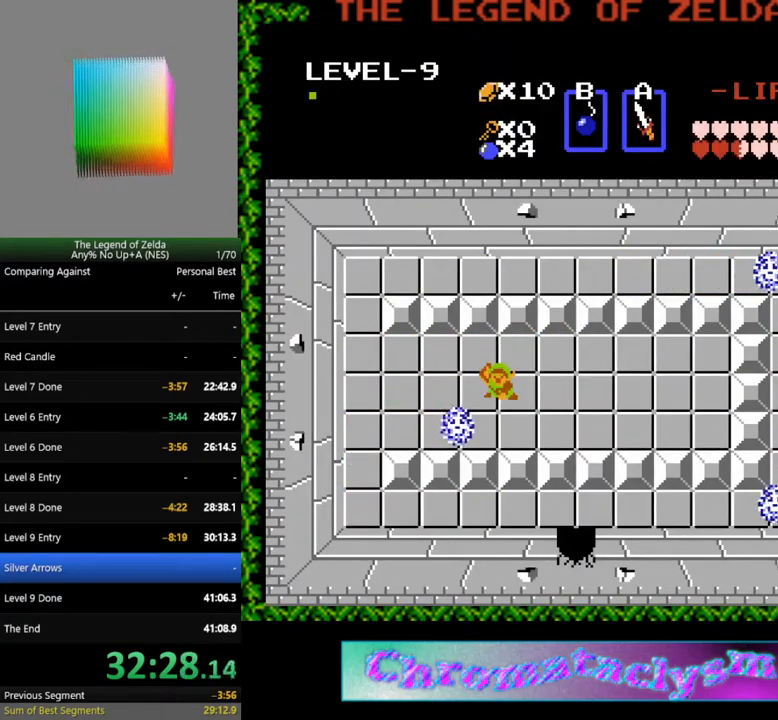
{"buttons": [], "events": [[83, "A", "up"], [83, "DPAD_UP", "down"], [333, "DPAD_UP", "up"]]}
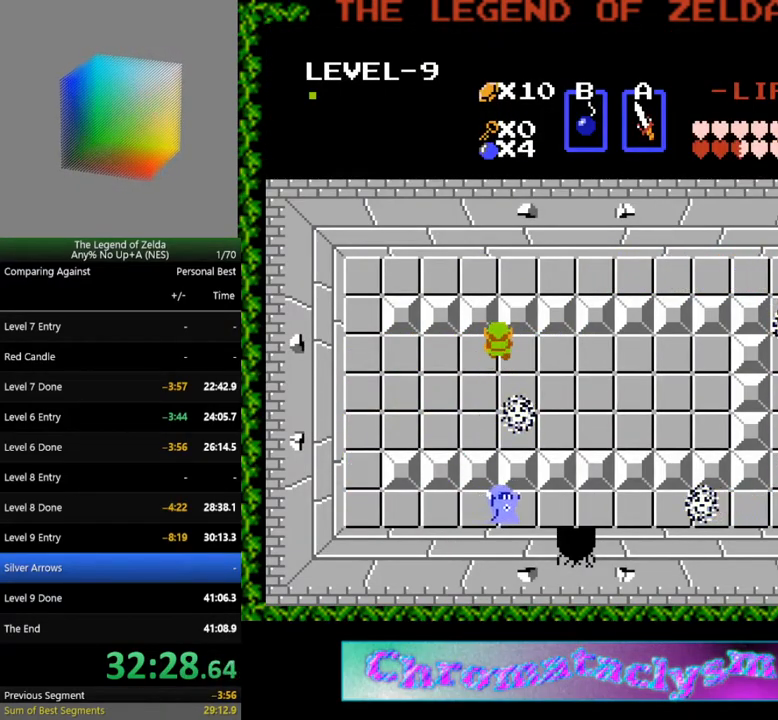
{"buttons": ["DPAD_RIGHT"], "events": [[167, "DPAD_RIGHT", "down"]]}
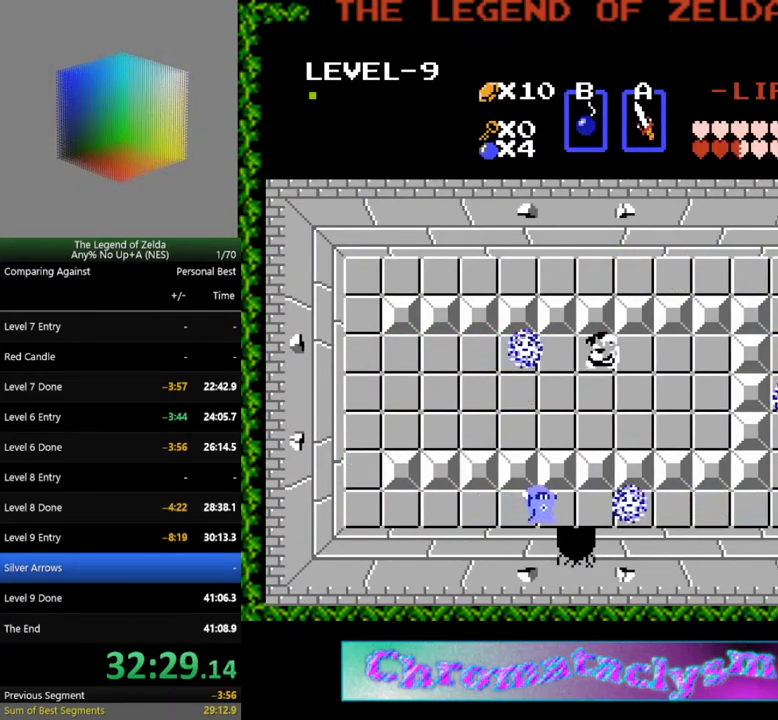
{"buttons": [], "events": [[133, "DPAD_RIGHT", "up"], [233, "DPAD_DOWN", "down"], [467, "DPAD_DOWN", "up"]]}
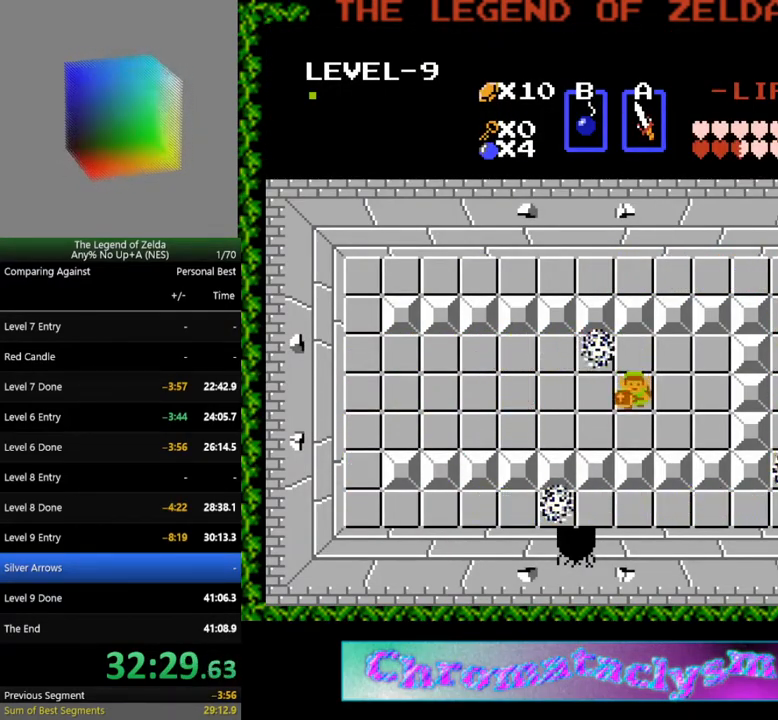
{"buttons": [], "events": [[33, "START", "down"], [183, "START", "up"]]}
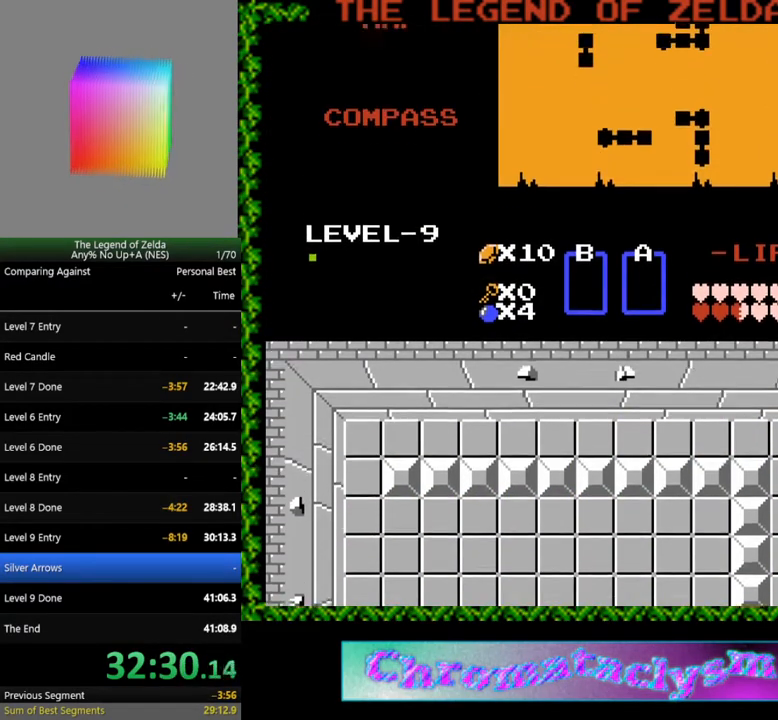
{"buttons": [], "events": []}
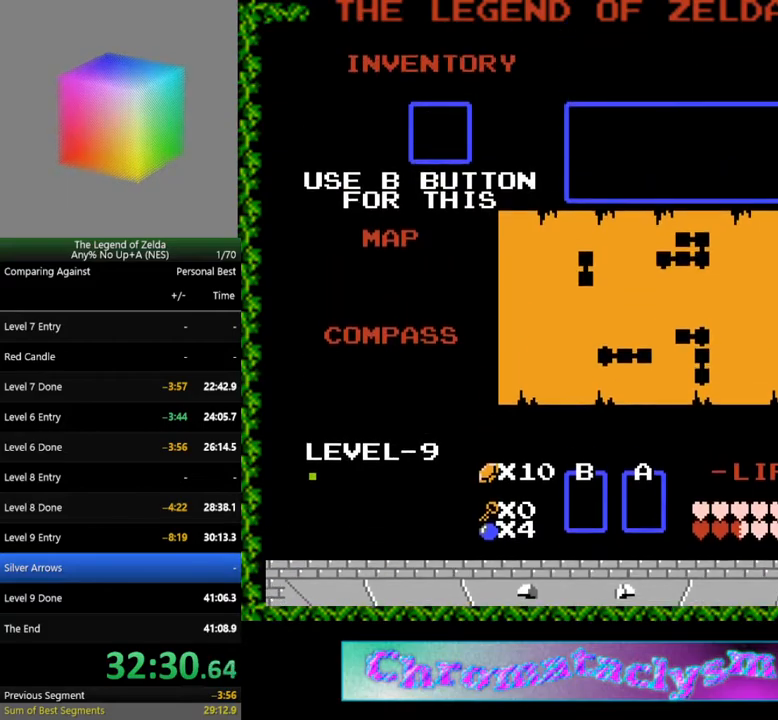
{"buttons": [], "events": [[250, "DPAD_LEFT", "down"], [350, "DPAD_LEFT", "up"]]}
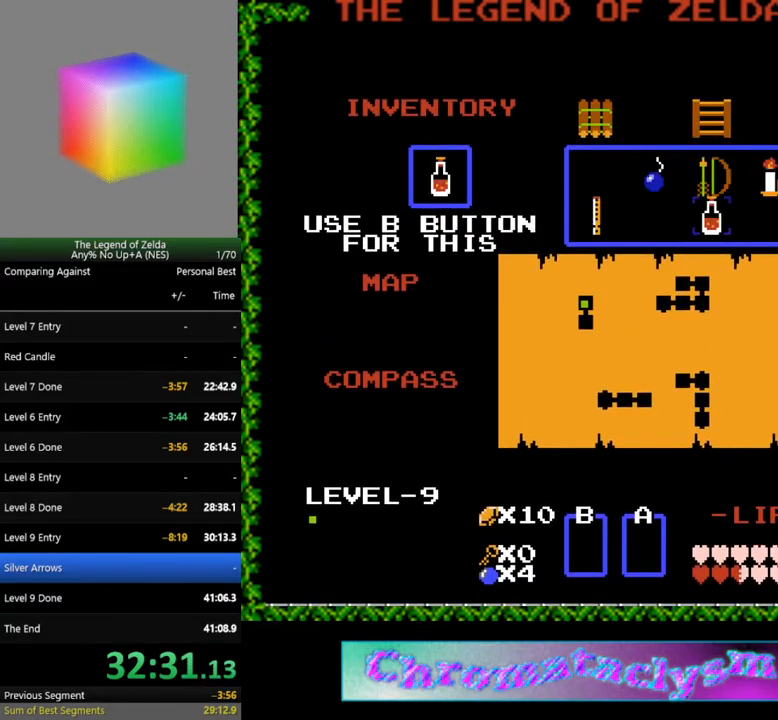
{"buttons": [], "events": [[117, "START", "down"], [233, "START", "up"]]}
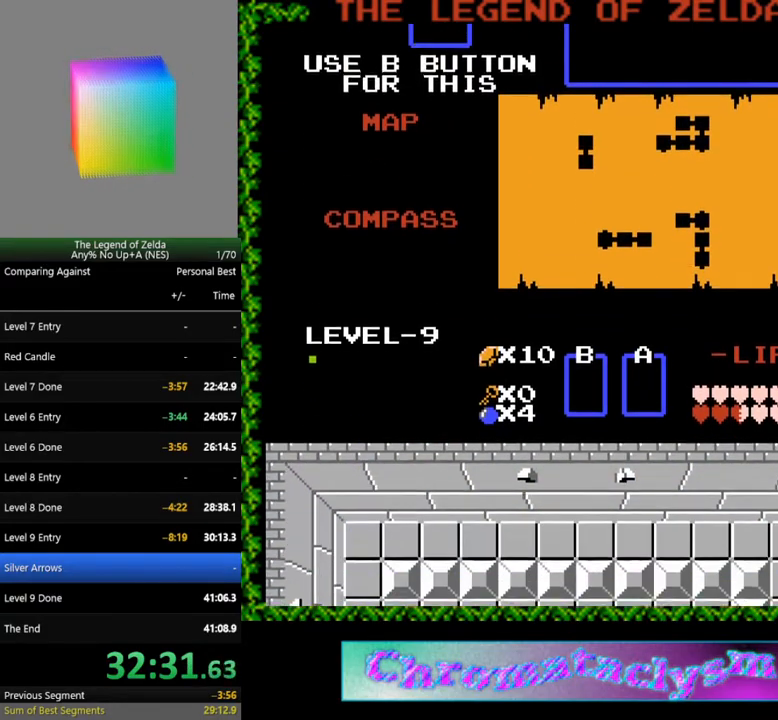
{"buttons": [], "events": []}
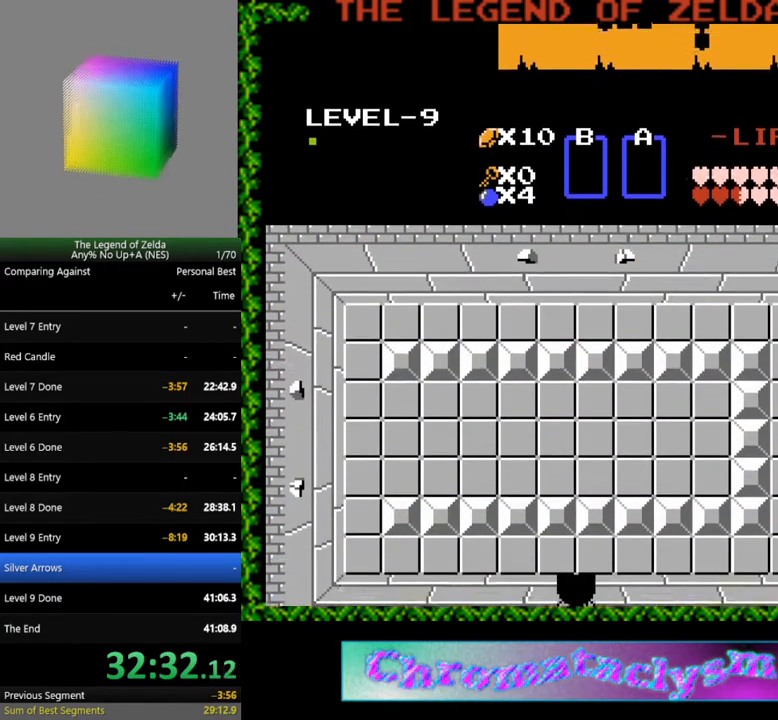
{"buttons": [], "events": [[183, "DPAD_DOWN", "down"], [233, "DPAD_DOWN", "up"], [233, "DPAD_LEFT", "down"], [283, "B", "down"], [300, "DPAD_LEFT", "up"], [383, "B", "up"]]}
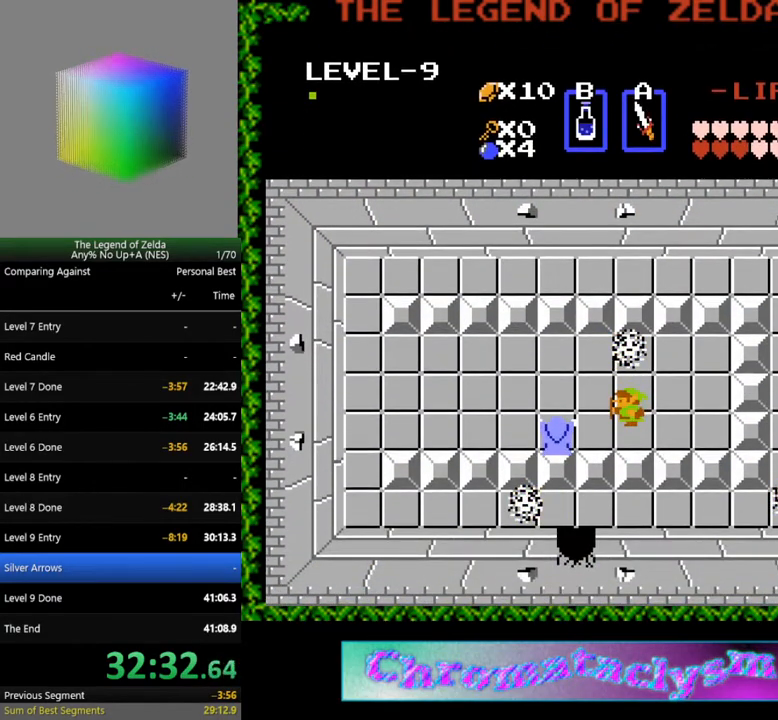
{"buttons": ["A"], "events": [[283, "A", "down"], [383, "A", "up"], [483, "A", "down"]]}
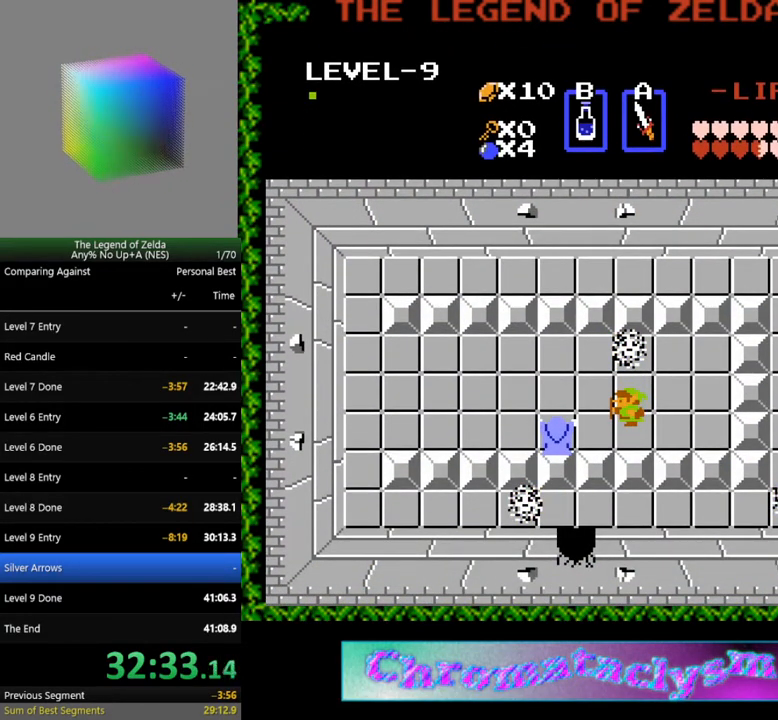
{"buttons": ["A"], "events": [[67, "A", "up"], [133, "A", "down"], [233, "A", "up"], [300, "A", "down"], [400, "A", "up"], [467, "A", "down"]]}
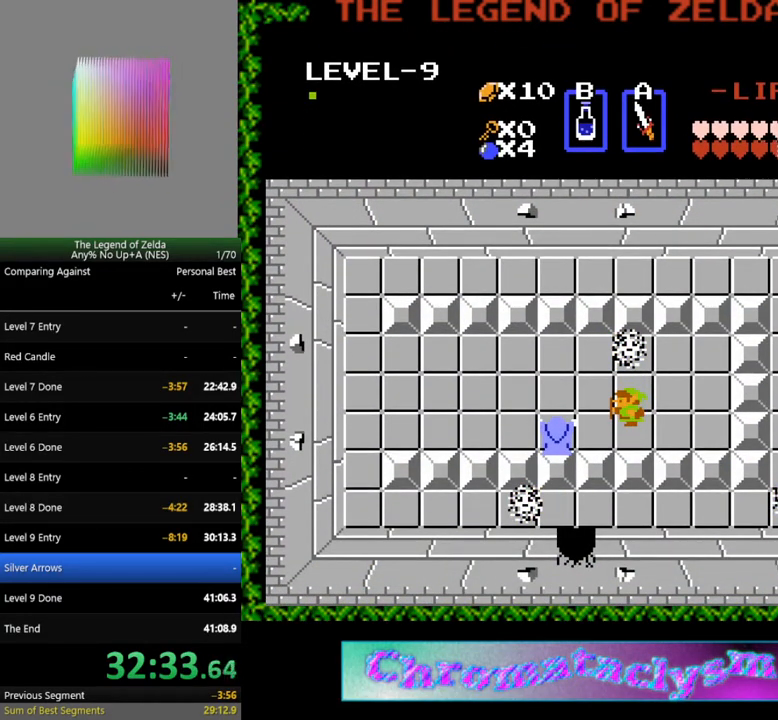
{"buttons": ["A"], "events": [[67, "A", "up"], [133, "A", "down"], [233, "A", "up"], [283, "A", "down"], [383, "A", "up"], [450, "A", "down"]]}
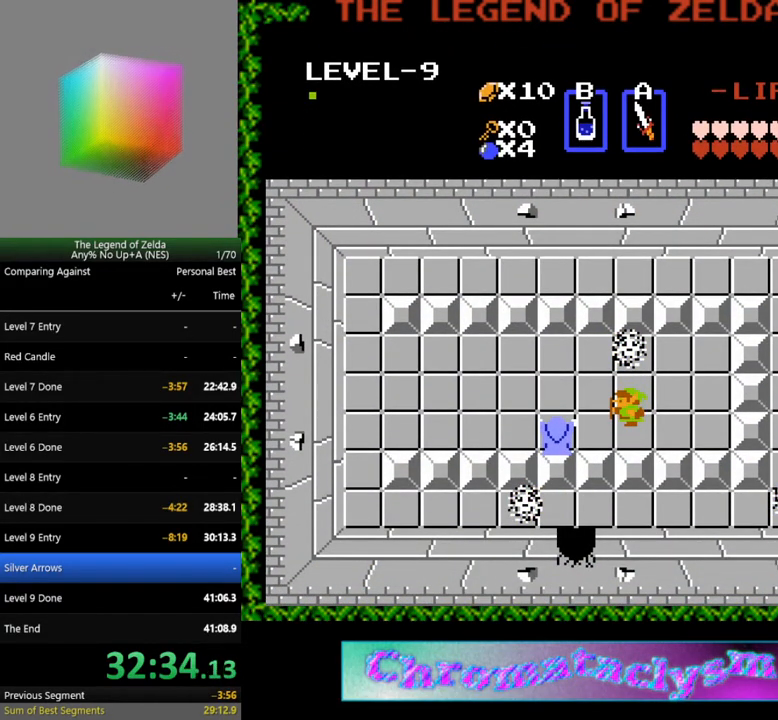
{"buttons": ["A"], "events": [[33, "A", "up"], [117, "A", "down"], [217, "A", "up"], [283, "A", "down"], [367, "A", "up"], [450, "A", "down"]]}